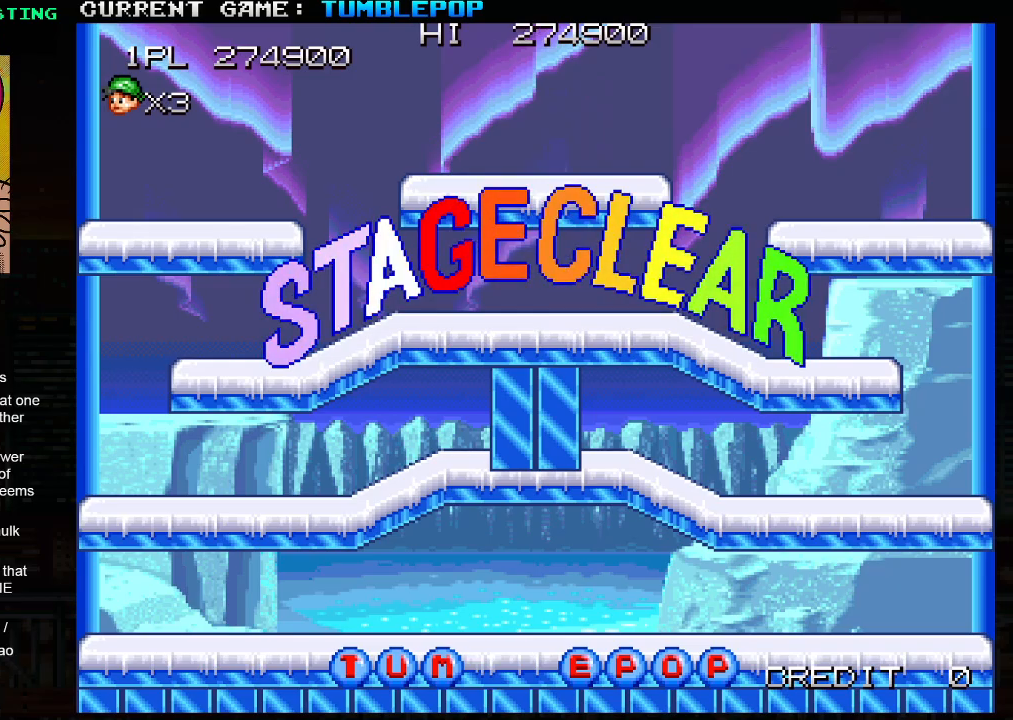
Gameplay with a controller (arcade stick); each line is a JSON object with the inputs held at the frame after it. "events" lists button and stick changes between this image and that frame as [ms after this image, input, new state], when the widget could be followed in between. Not read: L3 R3.
{"buttons": [], "left_stick": "center", "events": []}
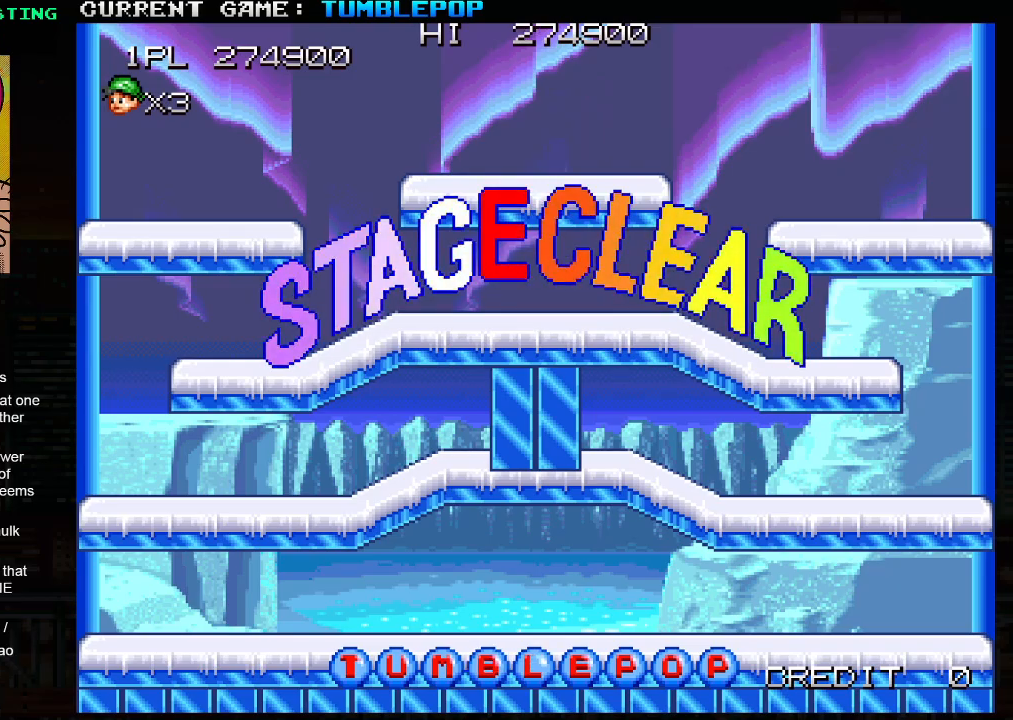
{"buttons": [], "left_stick": "center", "events": []}
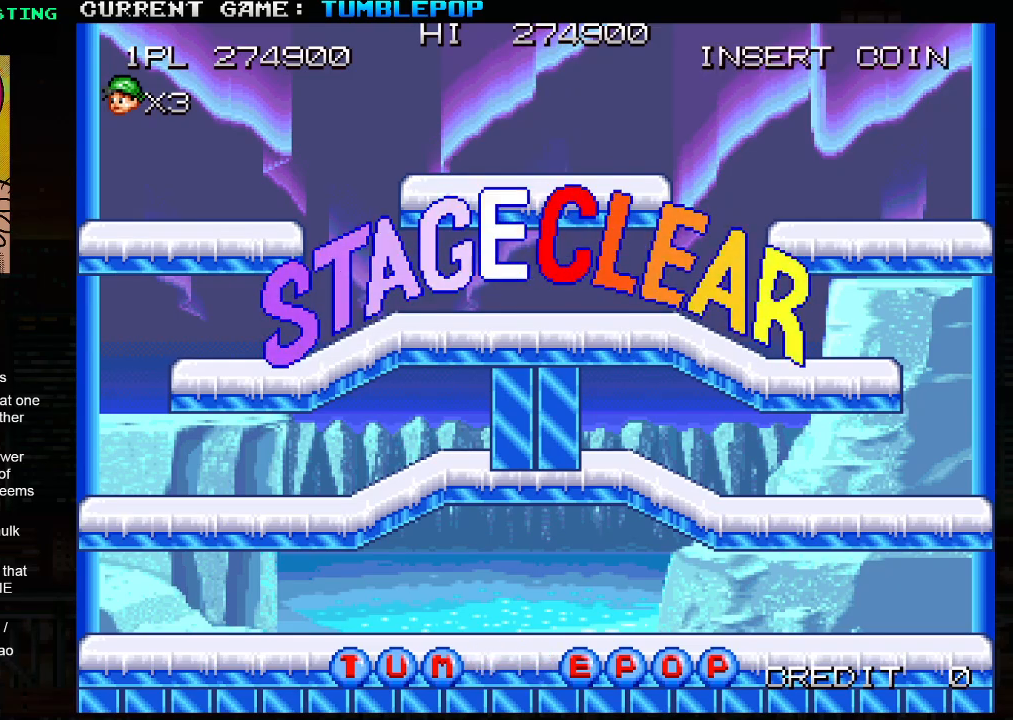
{"buttons": [], "left_stick": "center", "events": []}
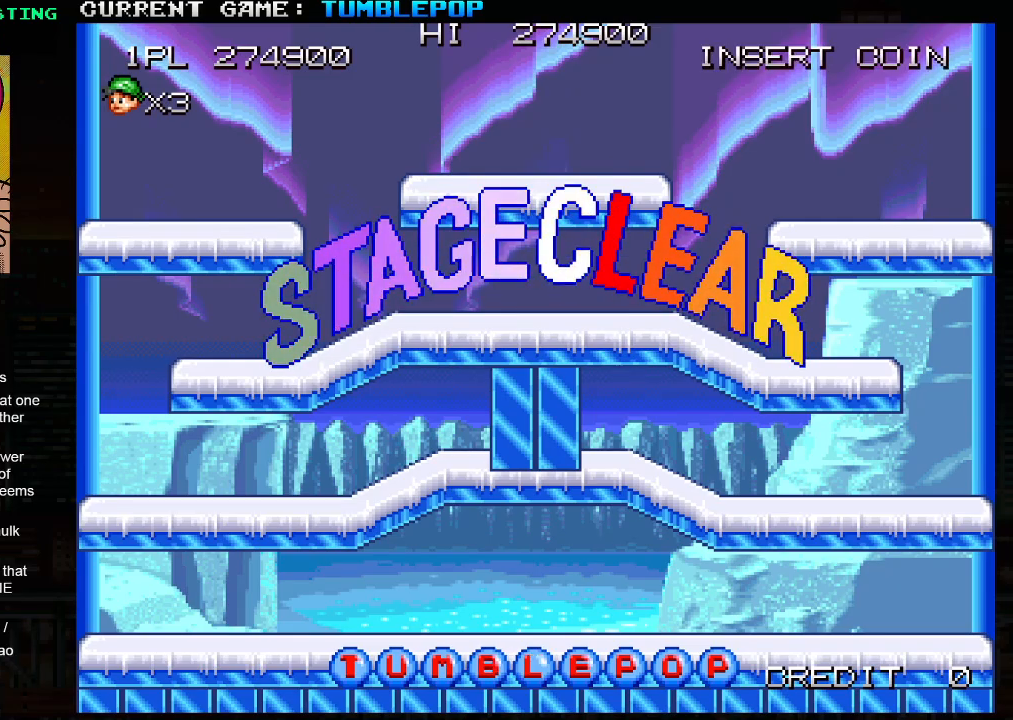
{"buttons": [], "left_stick": "center", "events": []}
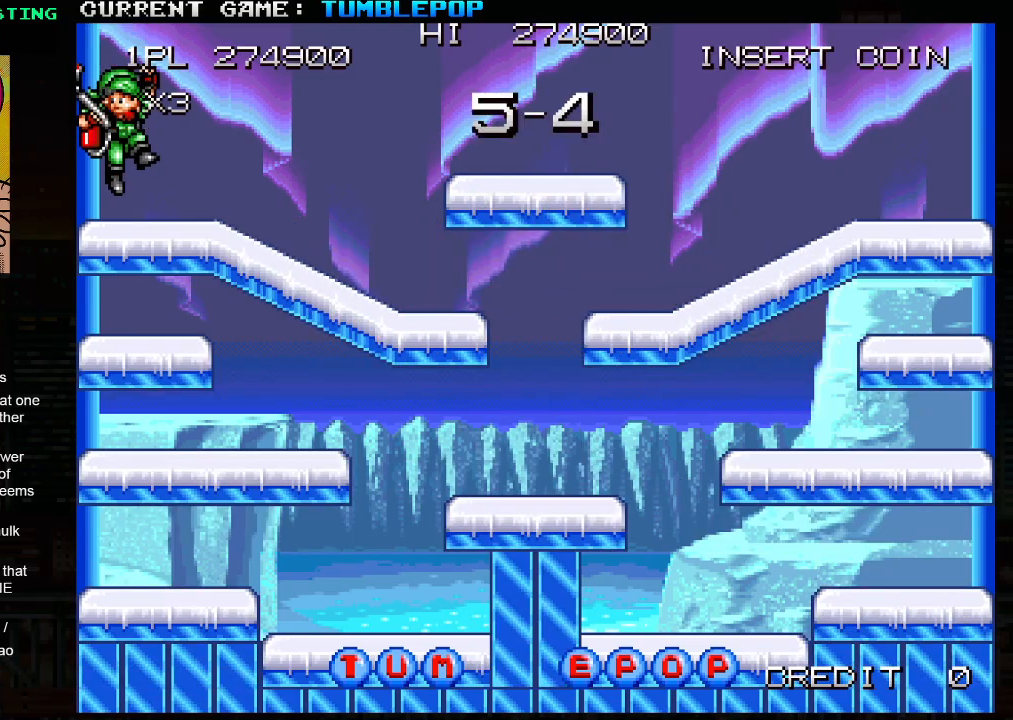
{"buttons": [], "left_stick": "center", "events": []}
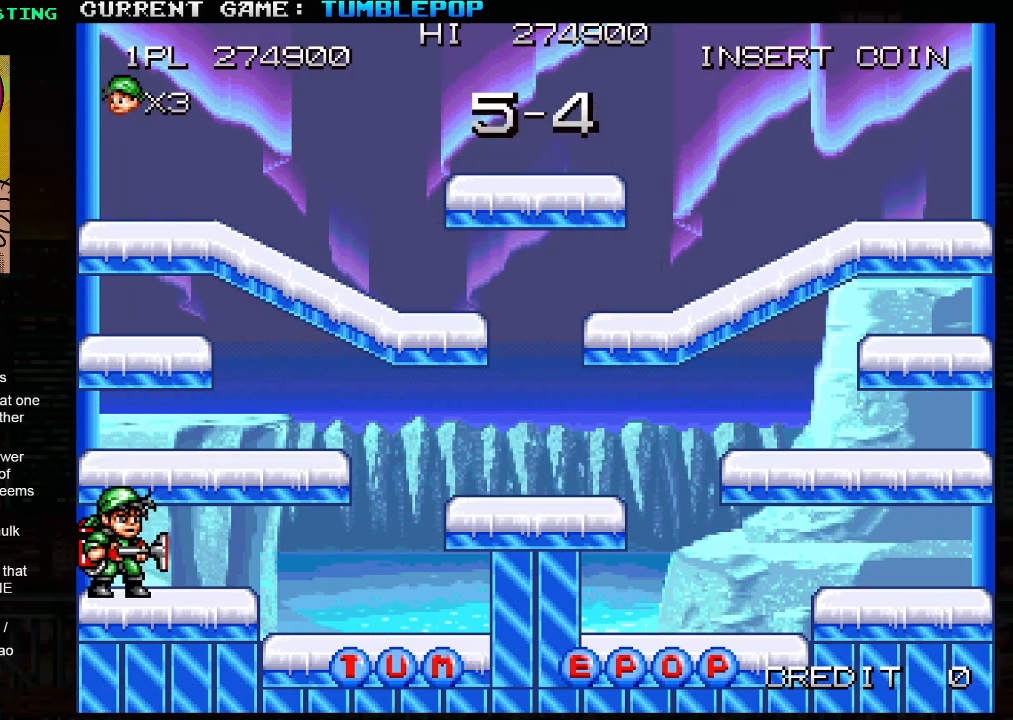
{"buttons": [], "left_stick": "center", "events": []}
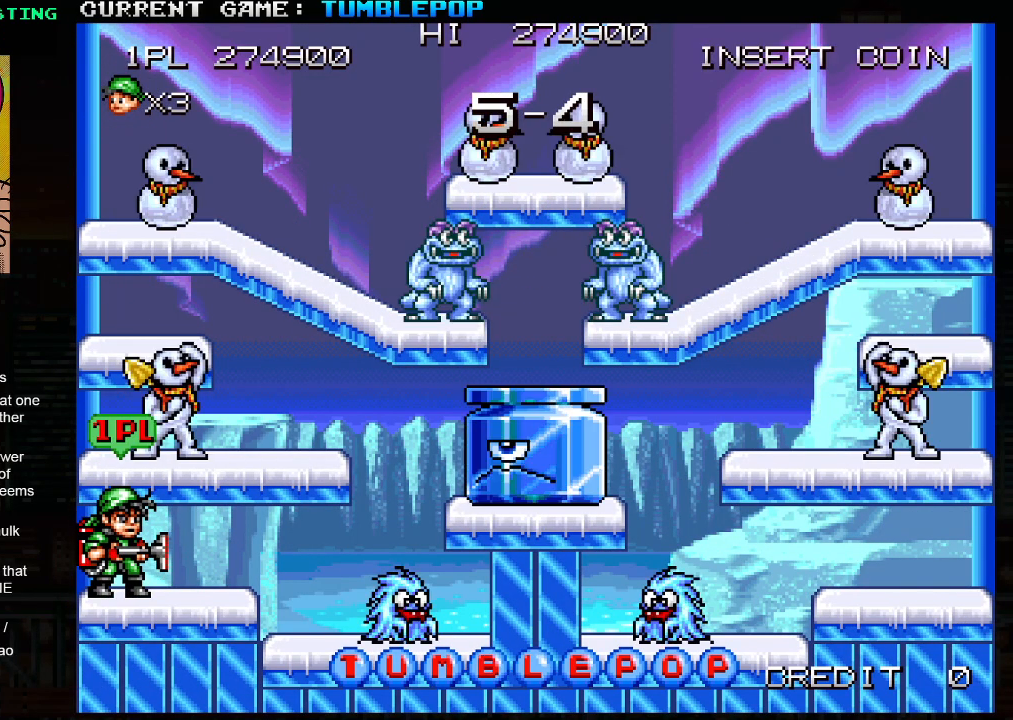
{"buttons": ["SQUARE"], "left_stick": "right", "events": [[117, "left_stick", "right"], [300, "SQUARE", "down"]]}
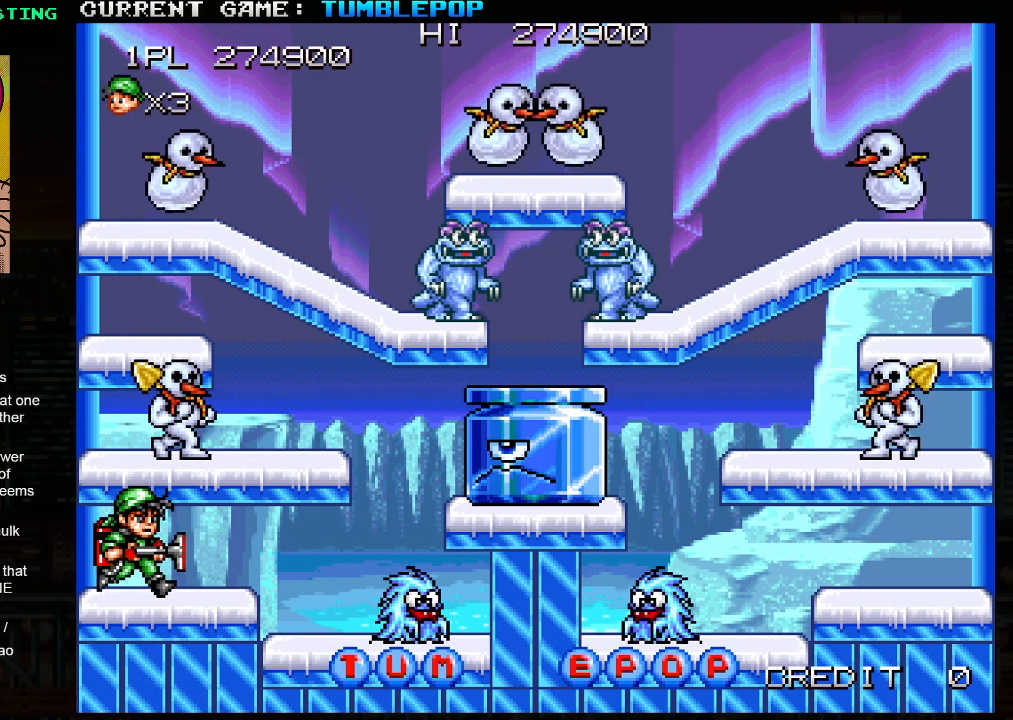
{"buttons": ["SQUARE"], "left_stick": "left", "events": [[233, "left_stick", "center"], [450, "left_stick", "left"]]}
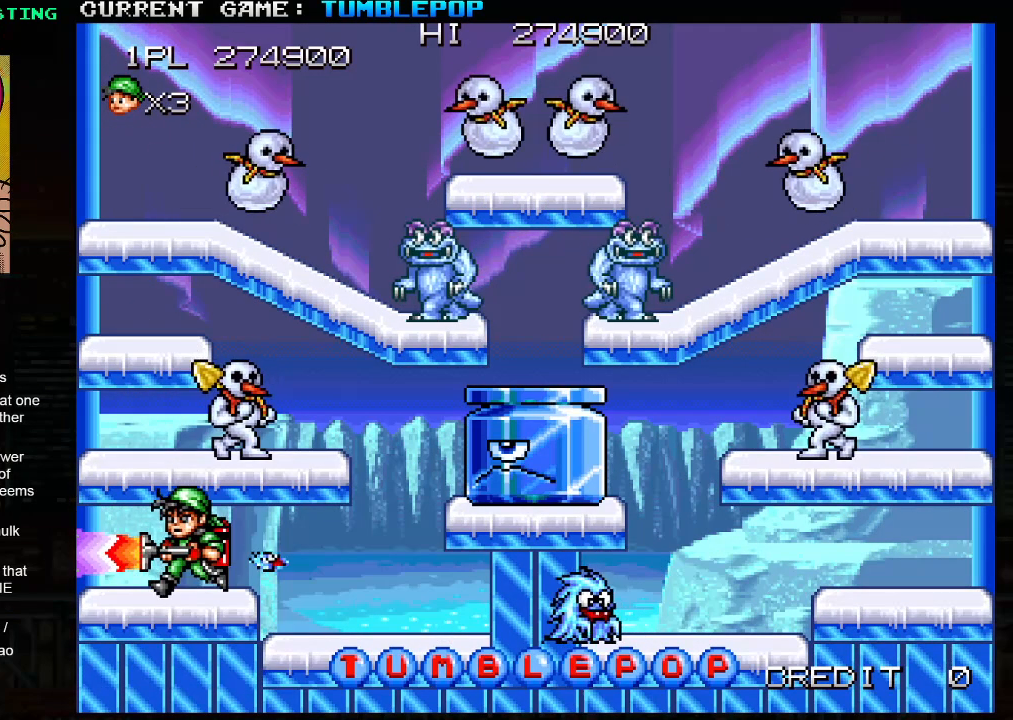
{"buttons": ["SQUARE"], "left_stick": "center", "events": [[267, "TRIANGLE", "down"], [283, "left_stick", "right"], [383, "left_stick", "center"], [467, "TRIANGLE", "up"]]}
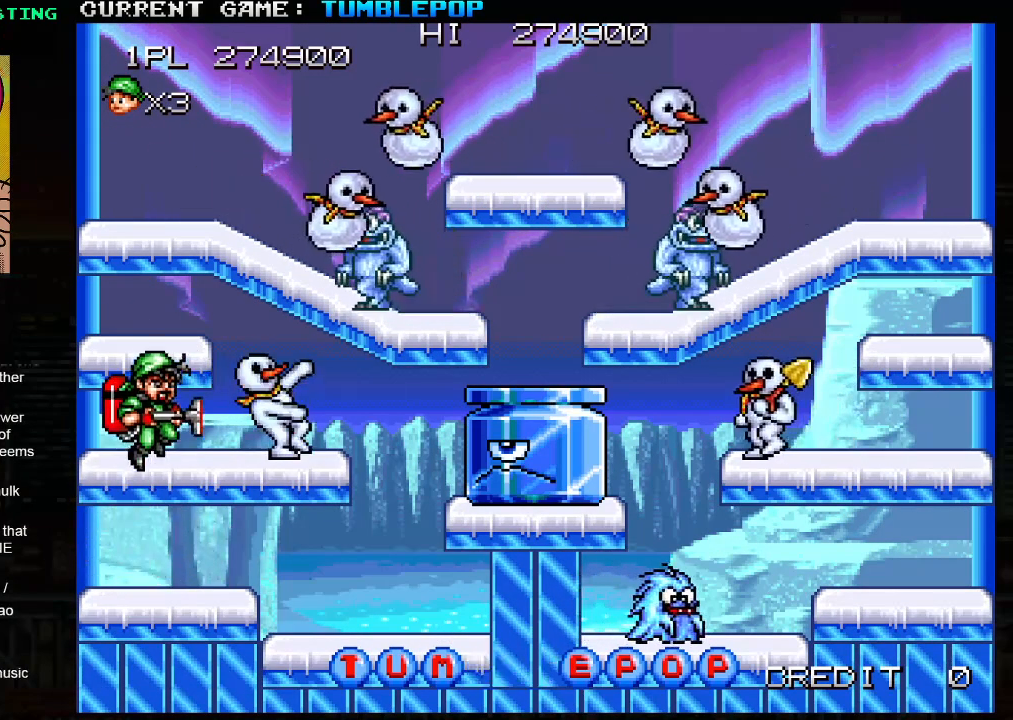
{"buttons": ["SQUARE", "TRIANGLE"], "left_stick": "center", "events": [[317, "TRIANGLE", "down"]]}
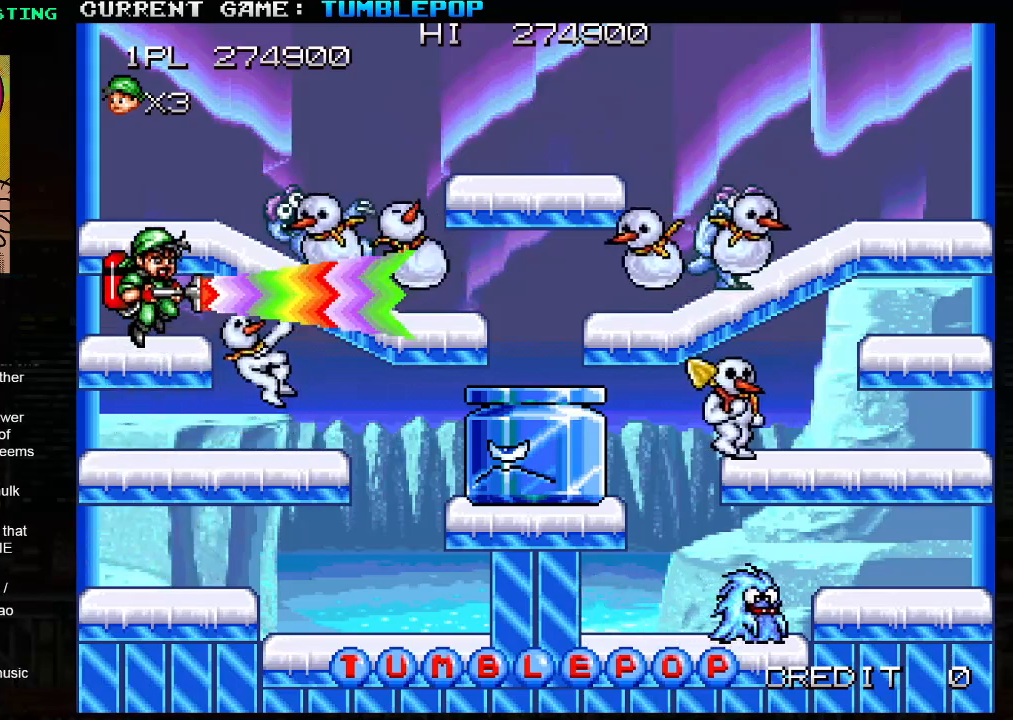
{"buttons": ["SQUARE"], "left_stick": "center", "events": [[100, "TRIANGLE", "up"]]}
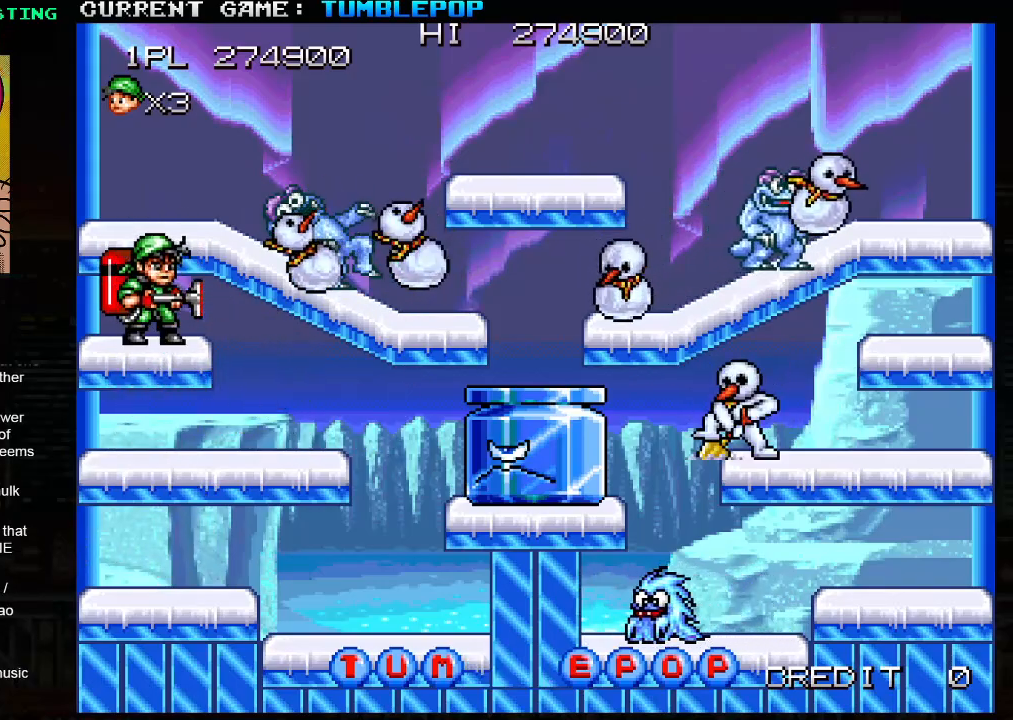
{"buttons": ["SQUARE"], "left_stick": "center", "events": [[50, "TRIANGLE", "down"], [267, "TRIANGLE", "up"]]}
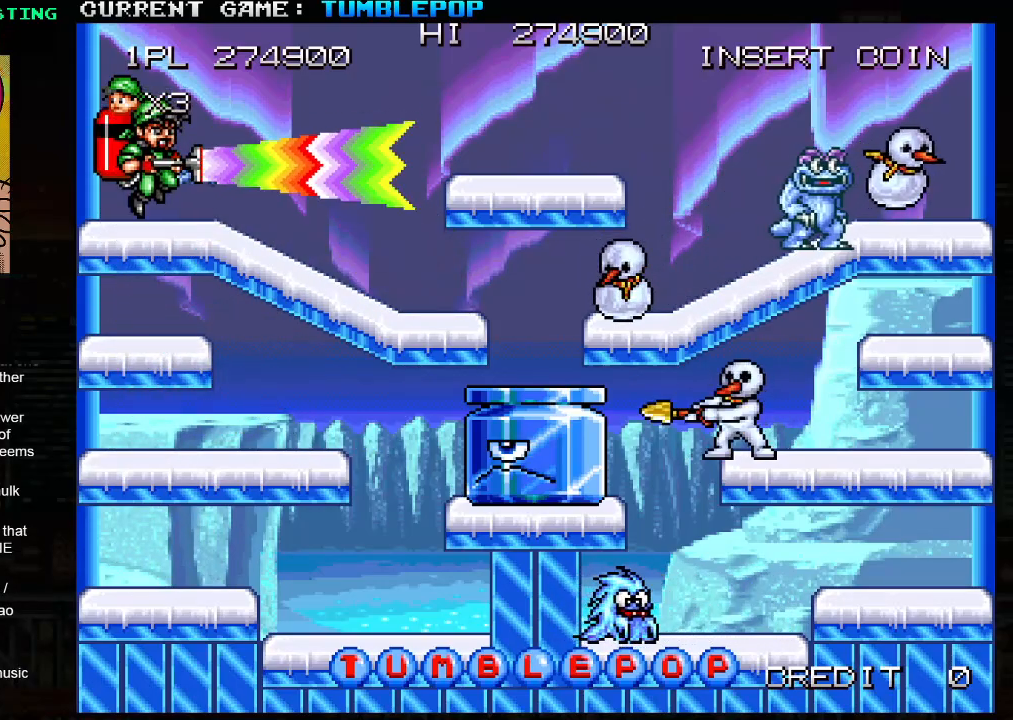
{"buttons": ["SQUARE"], "left_stick": "center", "events": [[217, "TRIANGLE", "down"], [300, "SQUARE", "up"], [367, "TRIANGLE", "up"], [383, "SQUARE", "down"]]}
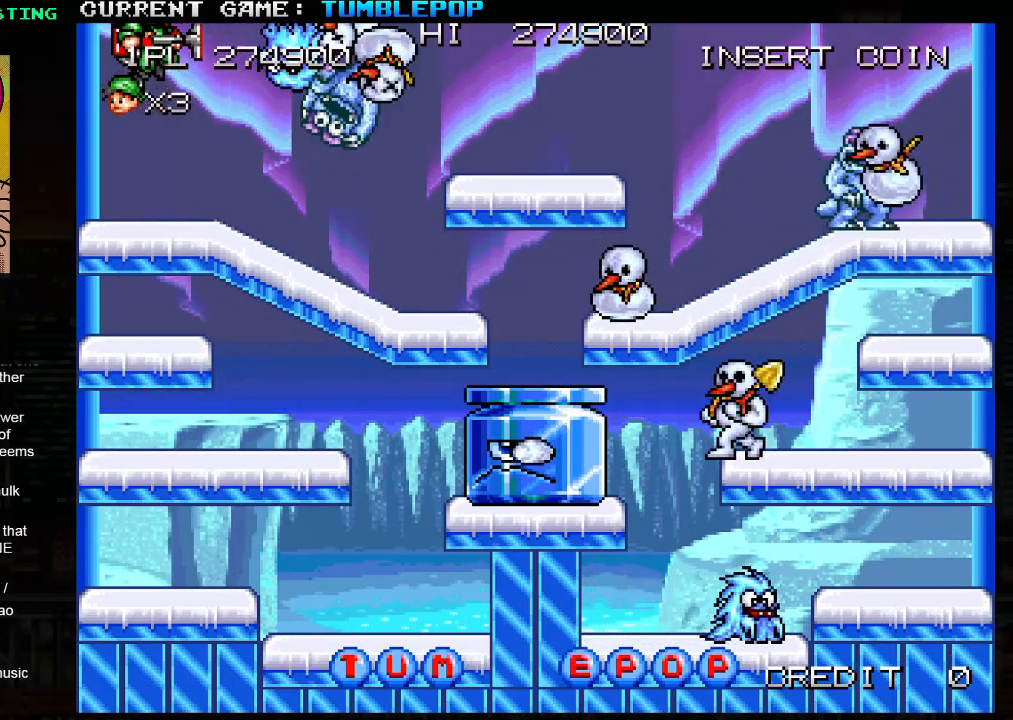
{"buttons": ["SQUARE"], "left_stick": "center", "events": []}
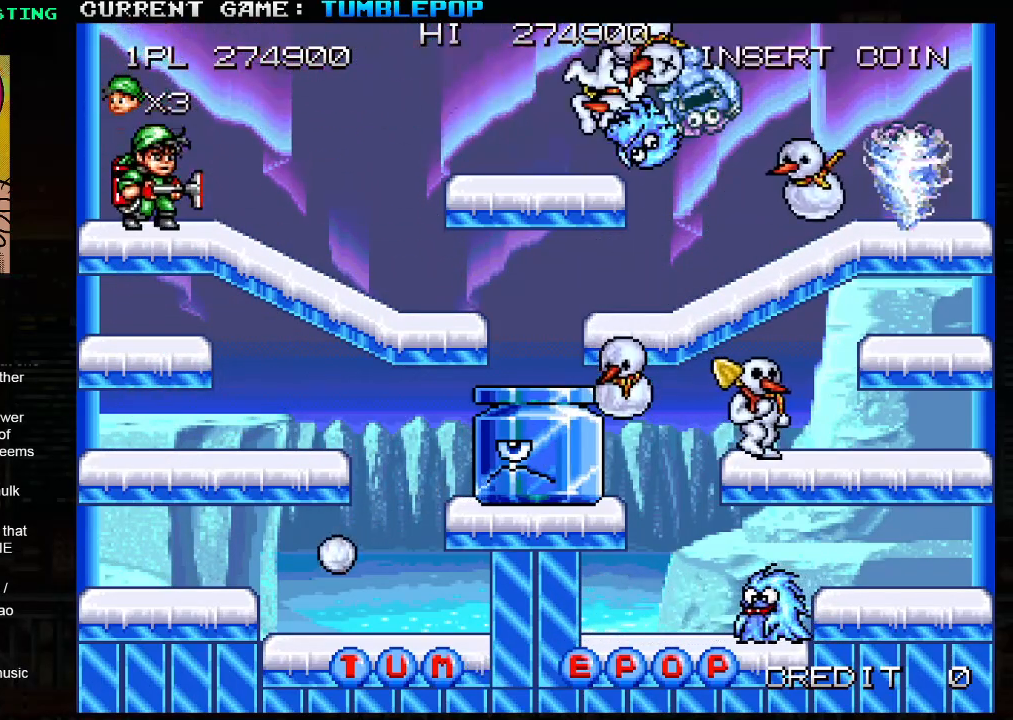
{"buttons": ["SQUARE"], "left_stick": "center", "events": []}
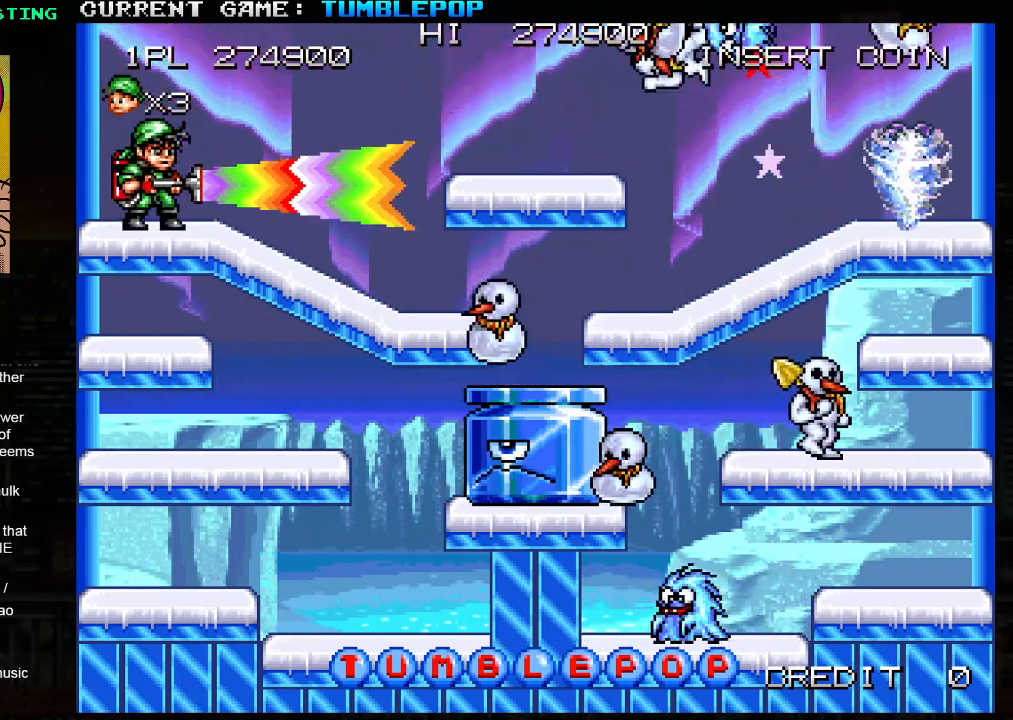
{"buttons": ["SQUARE", "TRIANGLE"], "left_stick": "down", "events": [[200, "left_stick", "right"], [483, "left_stick", "down"], [500, "TRIANGLE", "down"]]}
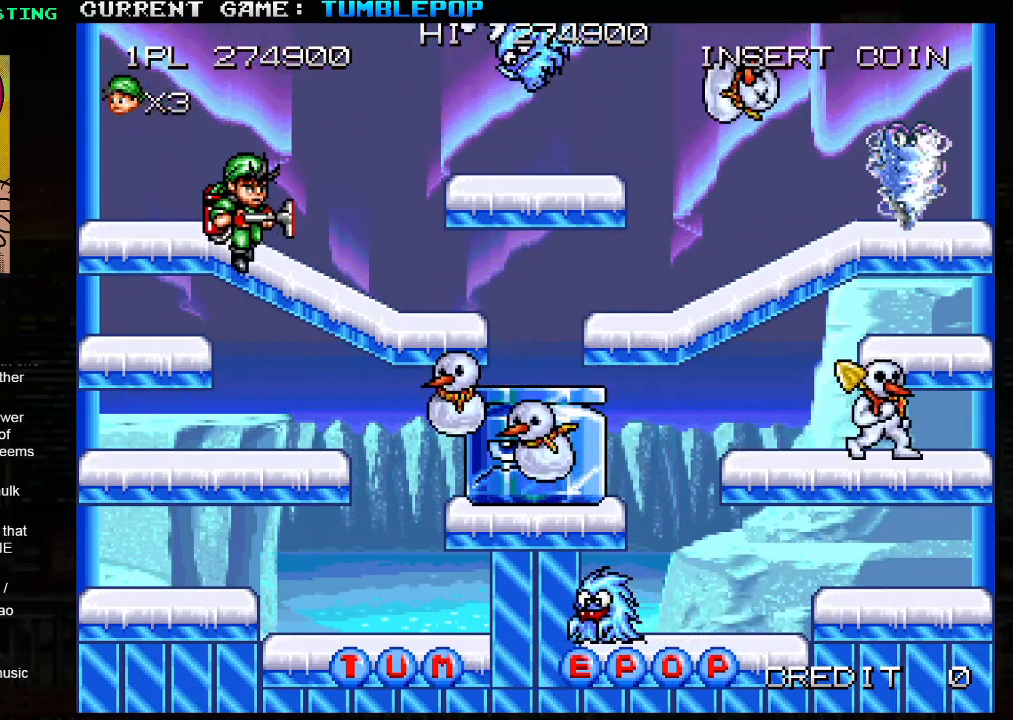
{"buttons": ["SQUARE"], "left_stick": "center", "events": [[133, "TRIANGLE", "up"], [250, "left_stick", "center"]]}
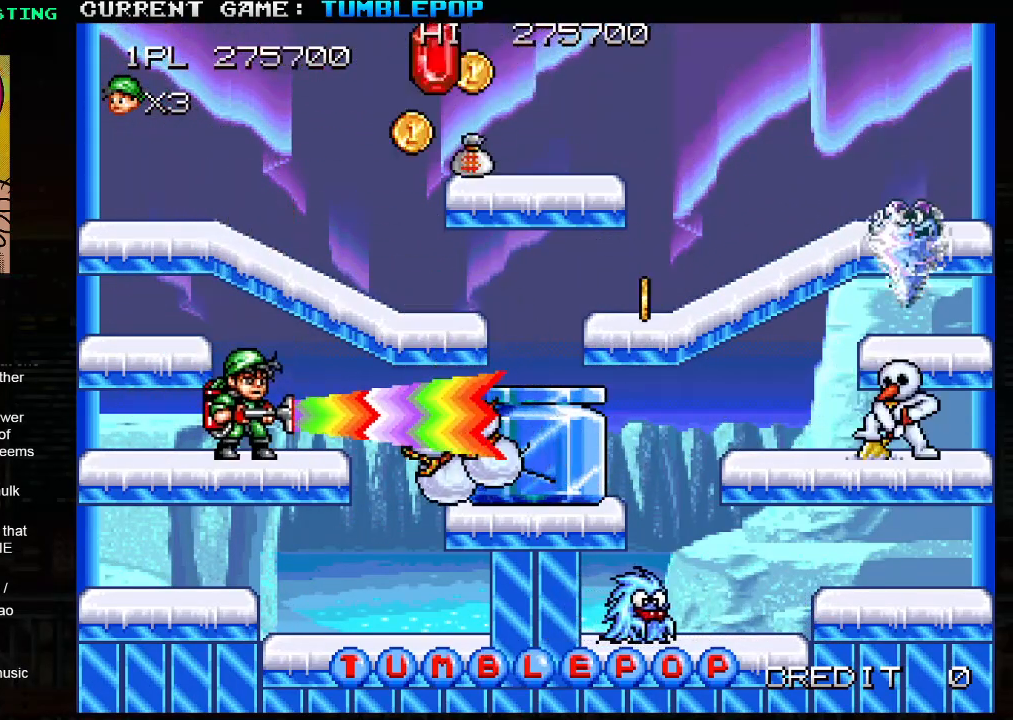
{"buttons": ["SQUARE"], "left_stick": "center", "events": []}
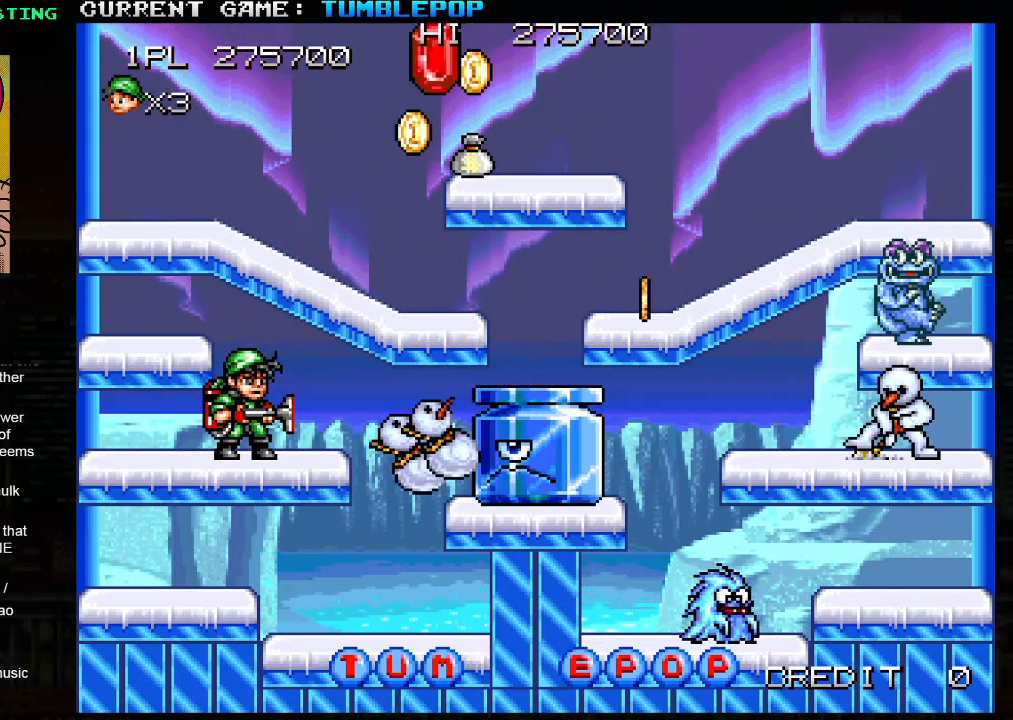
{"buttons": ["SQUARE"], "left_stick": "left", "events": [[250, "TRIANGLE", "down"], [300, "left_stick", "left"], [467, "TRIANGLE", "up"]]}
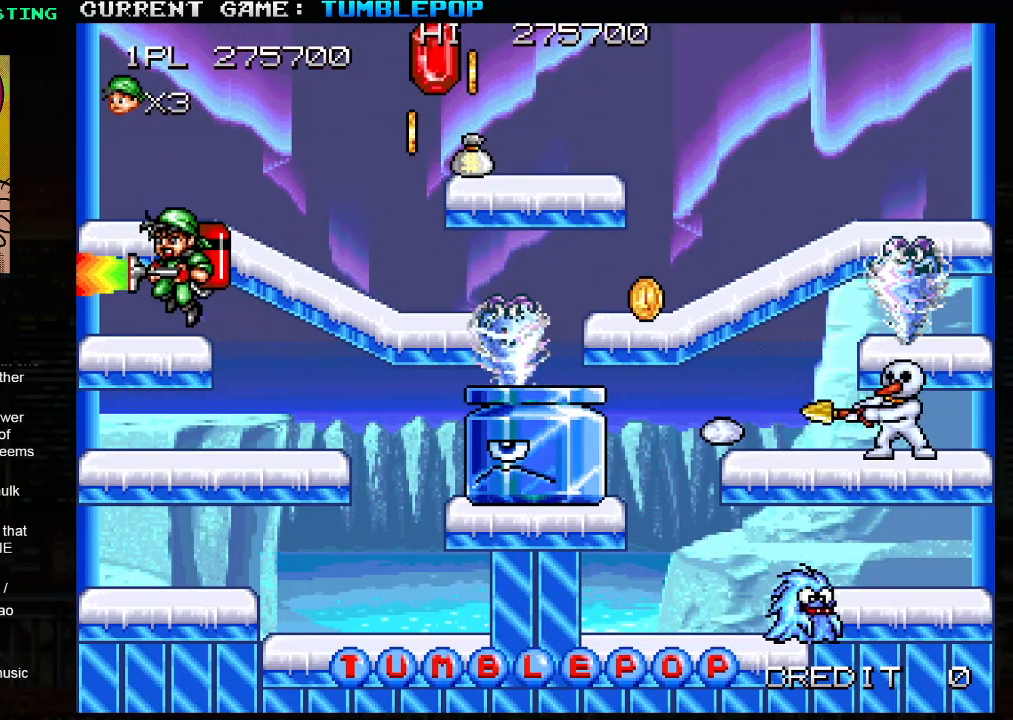
{"buttons": ["SQUARE", "TRIANGLE"], "left_stick": "right", "events": [[400, "TRIANGLE", "down"], [400, "left_stick", "center"], [500, "left_stick", "right"]]}
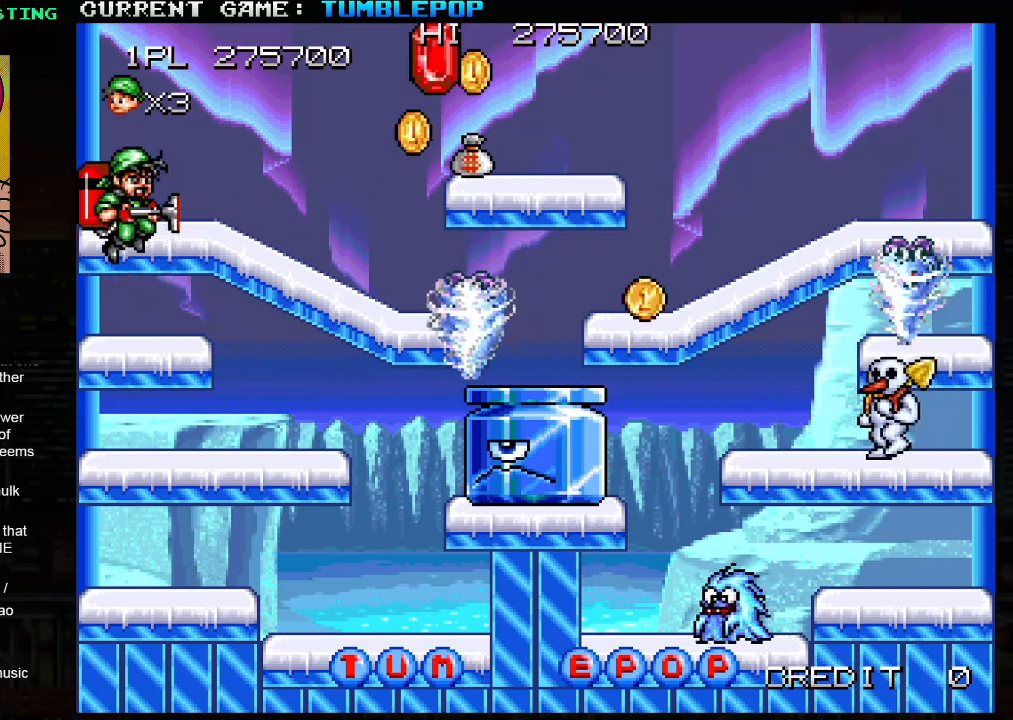
{"buttons": ["SQUARE"], "left_stick": "right", "events": [[133, "TRIANGLE", "up"], [133, "left_stick", "center"], [150, "SQUARE", "up"], [200, "SQUARE", "down"], [450, "left_stick", "right"]]}
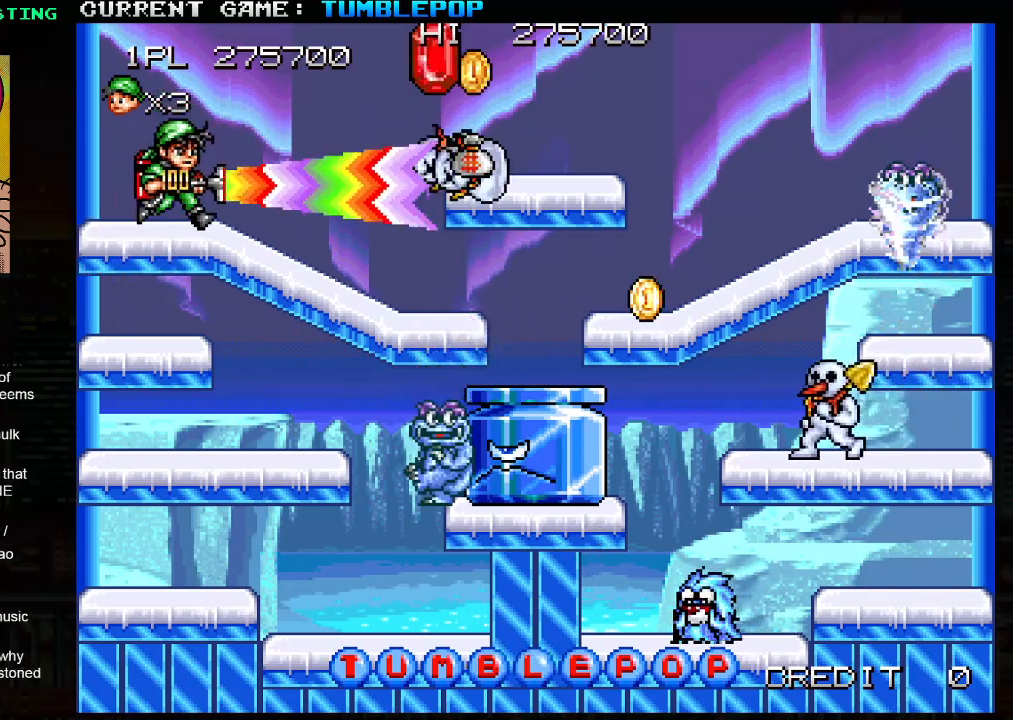
{"buttons": ["SQUARE"], "left_stick": "right", "events": []}
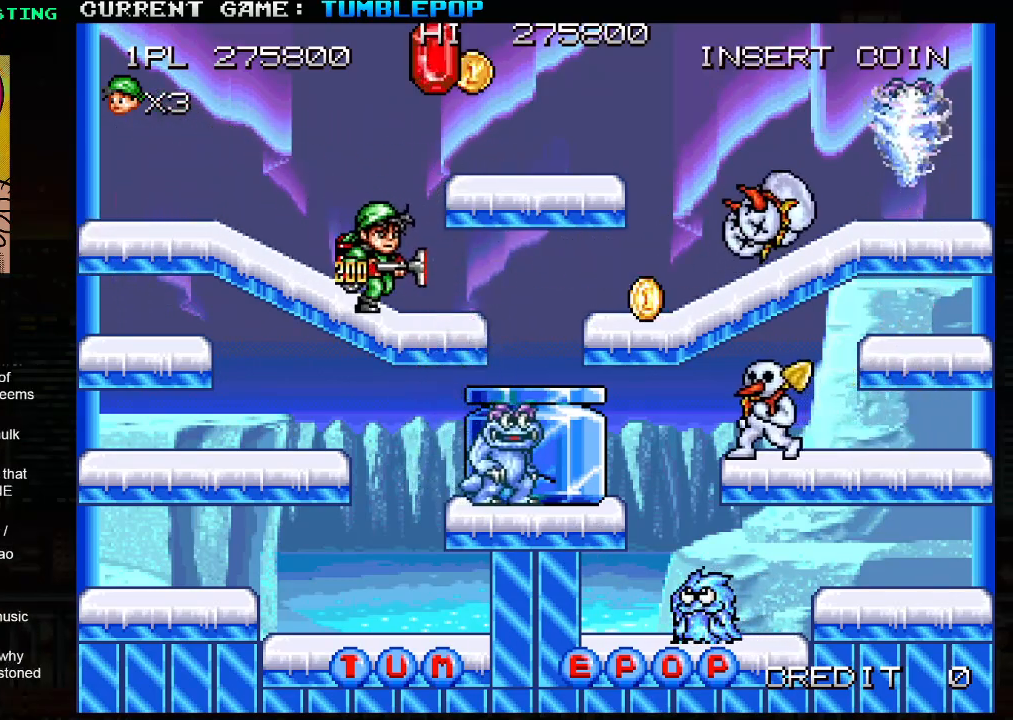
{"buttons": ["SQUARE", "TRIANGLE"], "left_stick": "center", "events": [[183, "TRIANGLE", "down"], [300, "left_stick", "center"]]}
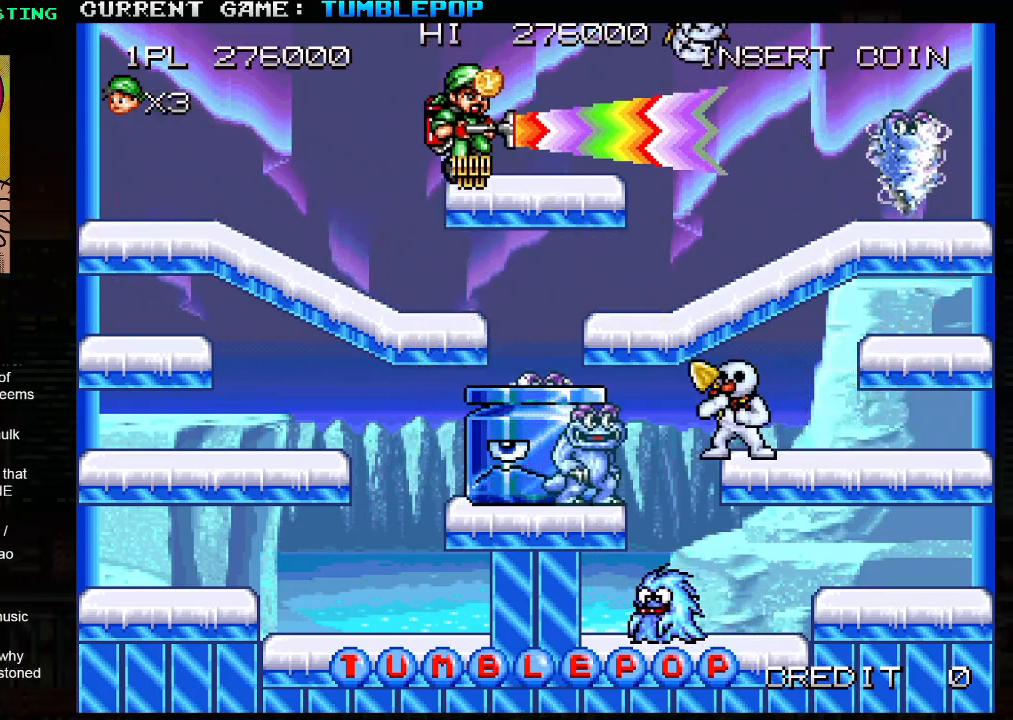
{"buttons": ["SQUARE"], "left_stick": "left", "events": [[117, "left_stick", "right"], [133, "TRIANGLE", "up"], [233, "left_stick", "center"], [283, "left_stick", "left"]]}
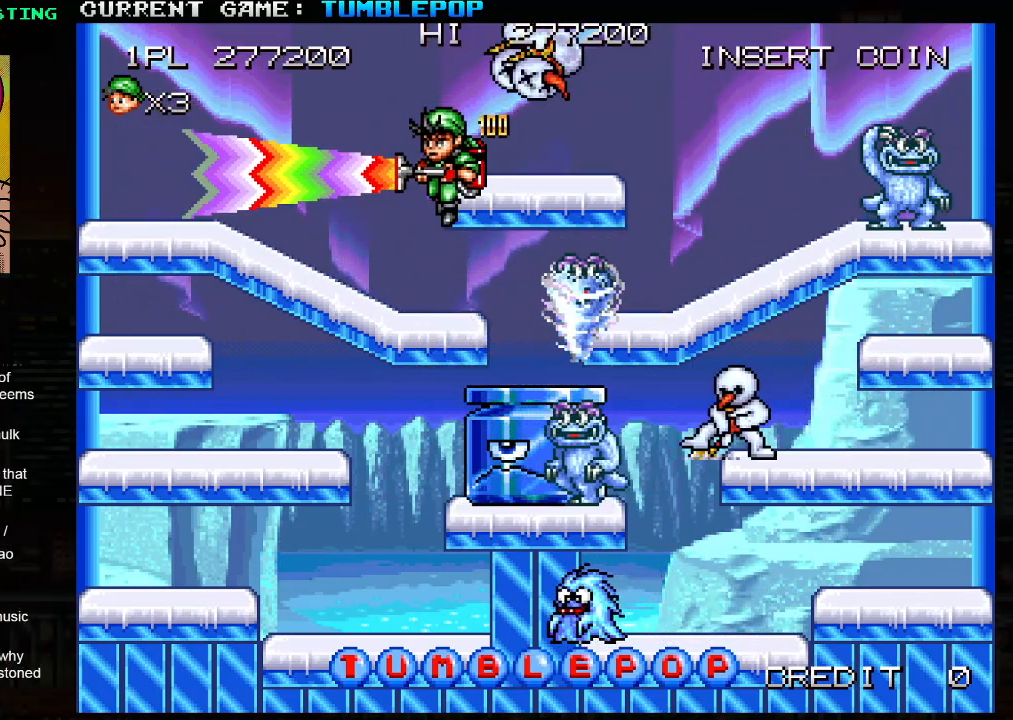
{"buttons": ["SQUARE", "TRIANGLE"], "left_stick": "left", "events": [[367, "TRIANGLE", "down"]]}
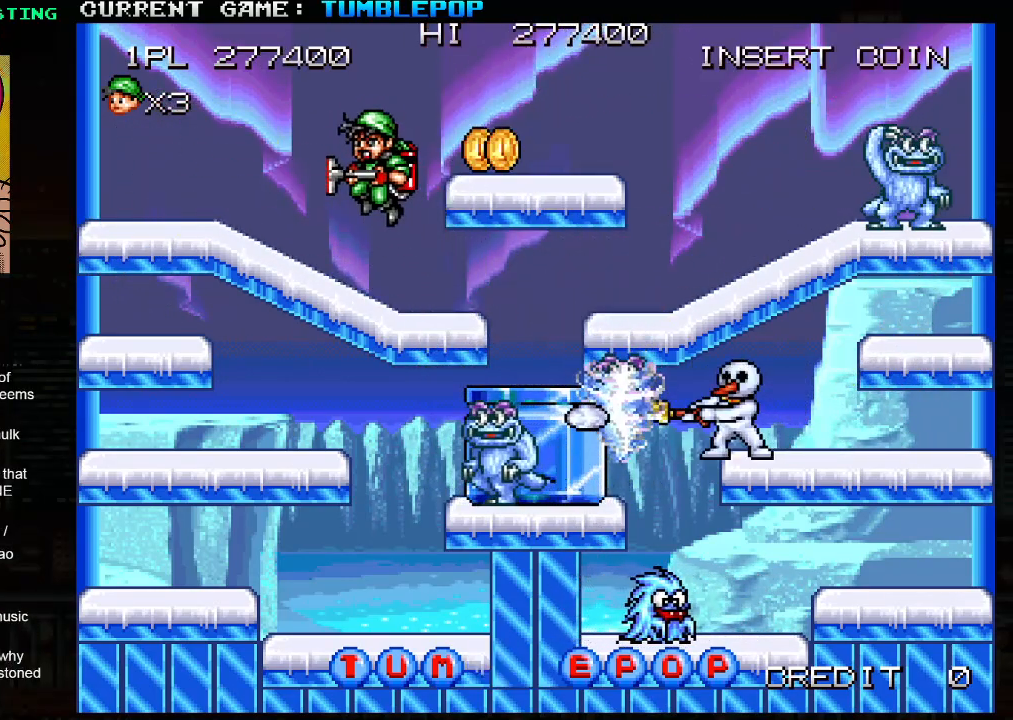
{"buttons": ["SQUARE"], "left_stick": "left", "events": [[17, "TRIANGLE", "up"]]}
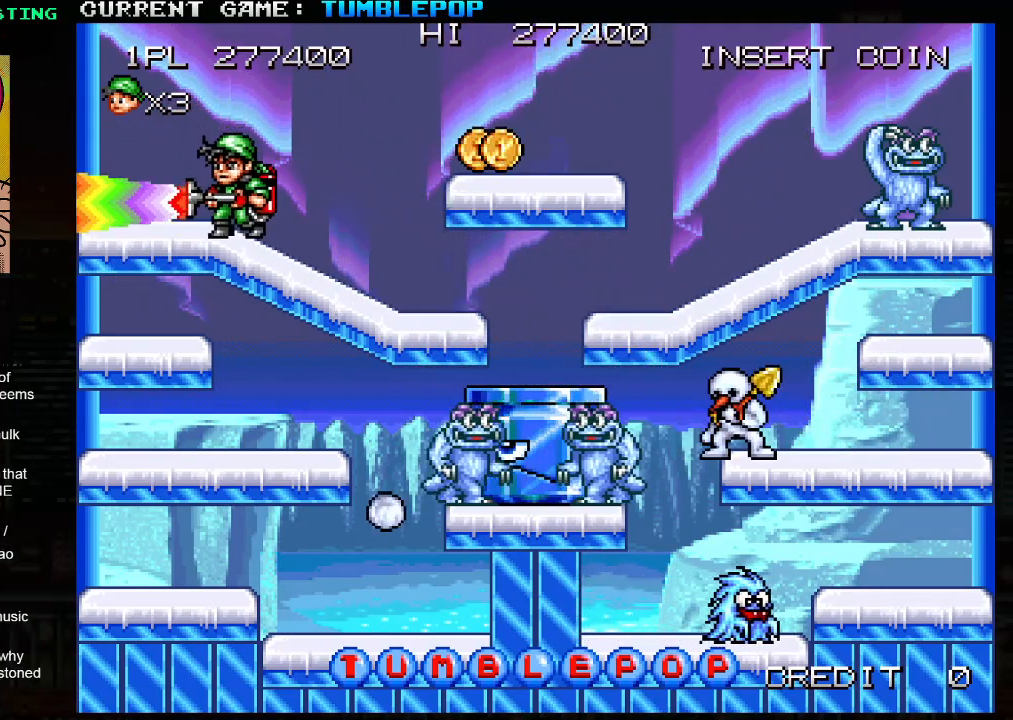
{"buttons": ["SQUARE"], "left_stick": "center", "events": [[50, "SQUARE", "up"], [67, "left_stick", "center"], [133, "SQUARE", "down"]]}